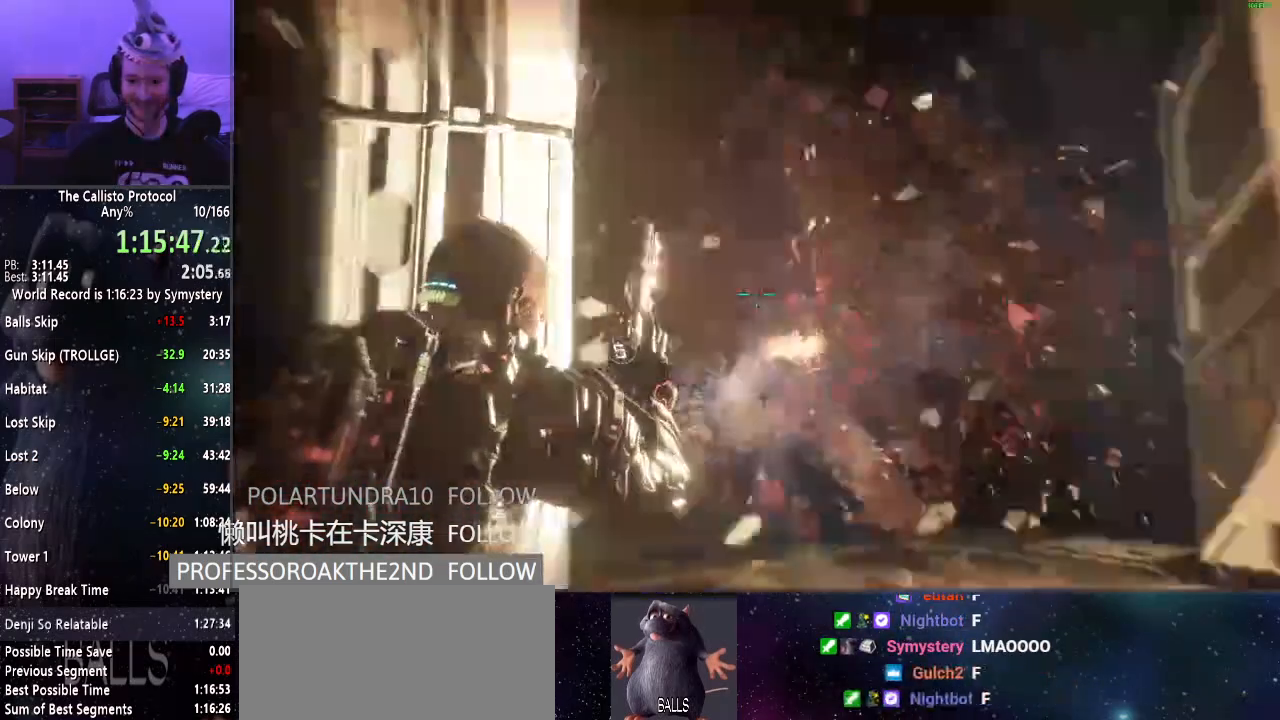
Gameplay with keyboard and mouse; each line is a JSON object with the keys and mouse buttons held at the frame after it. "events" lists presses ("down") and releases ("up") of "a", "alt", "c", "ctrl", "d", "e", "f", "q", "r", "s", "shift", "space", "tab", "v", "w", "x", "z", "mouse_left", "mouse_middle", "mouse_right", "mouse_wheel_up" and "mouse_wheel_down" between this image and that frame as [ms after this image, input, new state], when the widget could be followed in between. "mouse_left", "mouse_middle", "mouse_right", "mouse_wheel_up", "mouse_wheel_down" = the "left", "middle", "right", "wheel_up", "wheel_down" buttons of the "mouse" list. No other keys are recorded. Mouse movement is not recorded.
{"keys": ["shift"], "mouse": ["left", "right"], "events": [[50, "mouse_left", "up"], [84, "mouse_left", "down"], [200, "mouse_left", "up"], [284, "mouse_left", "down"], [284, "w", "up"], [367, "mouse_left", "up"], [417, "mouse_left", "down"]]}
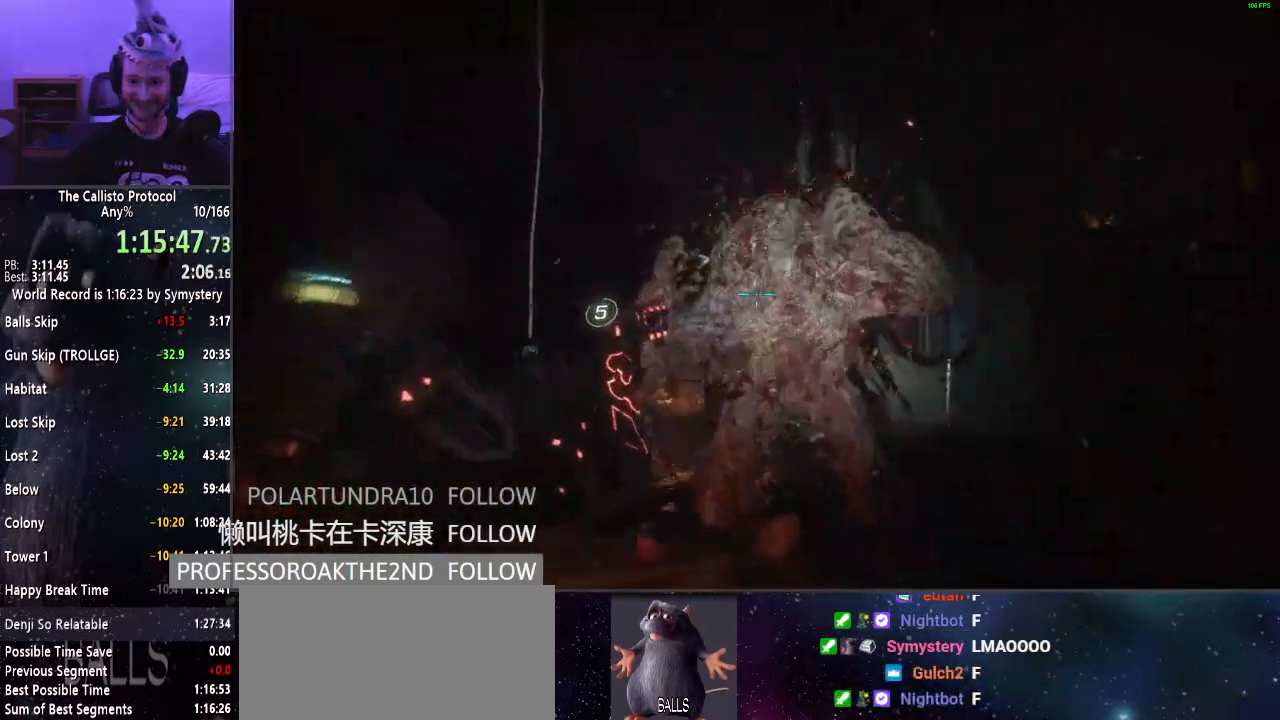
{"keys": ["s", "shift"], "mouse": ["right"], "events": [[17, "mouse_left", "up"], [67, "mouse_left", "down"], [67, "s", "down"], [150, "mouse_left", "up"], [250, "mouse_left", "down"], [350, "mouse_left", "up"], [400, "mouse_left", "down"], [484, "mouse_left", "up"]]}
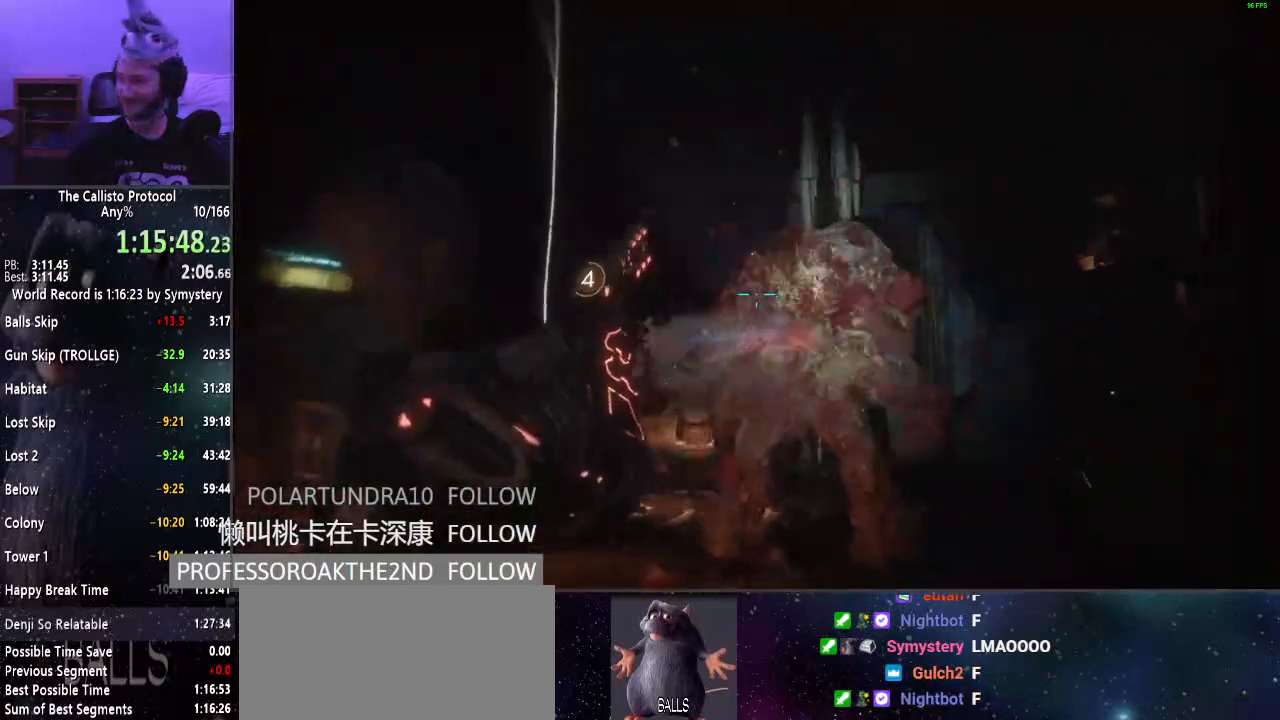
{"keys": ["shift"], "mouse": ["left", "right"], "events": [[34, "mouse_left", "down"], [117, "mouse_left", "up"], [167, "s", "up"], [217, "mouse_left", "down"], [267, "mouse_left", "up"], [367, "mouse_left", "down"], [450, "mouse_left", "up"], [500, "mouse_left", "down"]]}
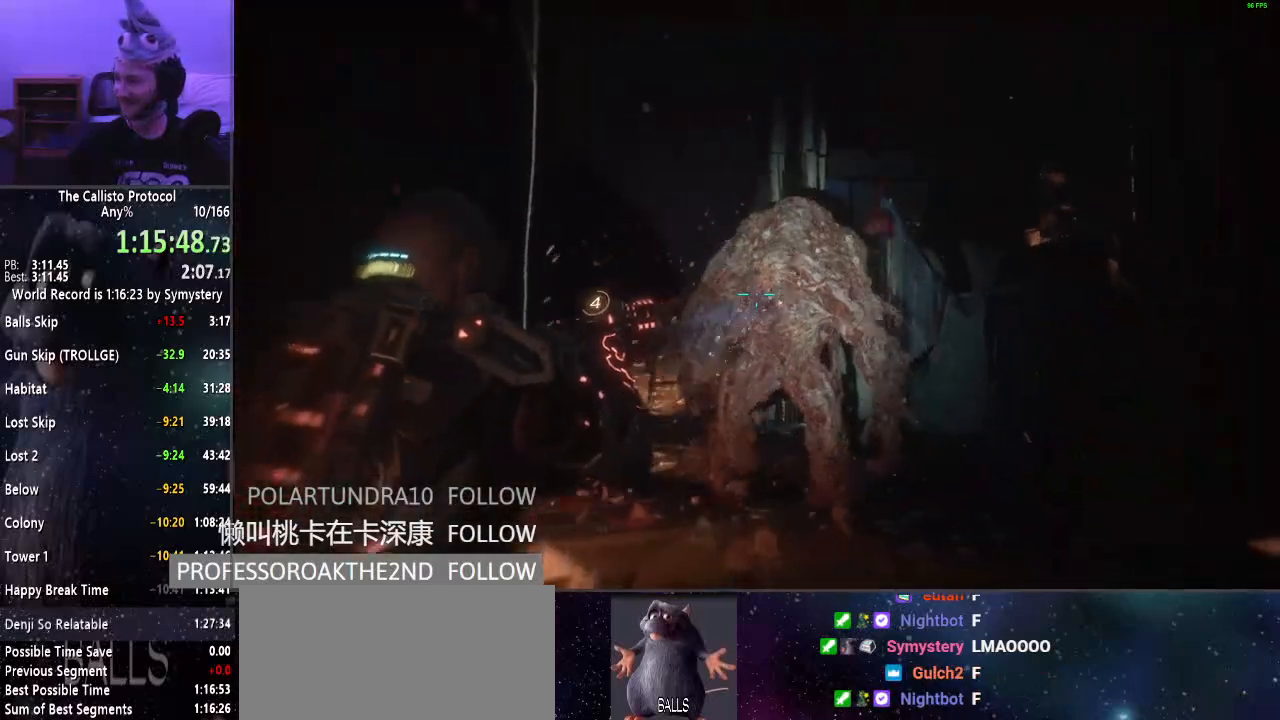
{"keys": ["s", "shift"], "mouse": ["left", "right"], "events": [[84, "mouse_left", "up"], [184, "mouse_left", "down"], [234, "mouse_left", "up"], [317, "mouse_left", "down"], [417, "mouse_left", "up"], [417, "s", "down"], [467, "mouse_left", "down"]]}
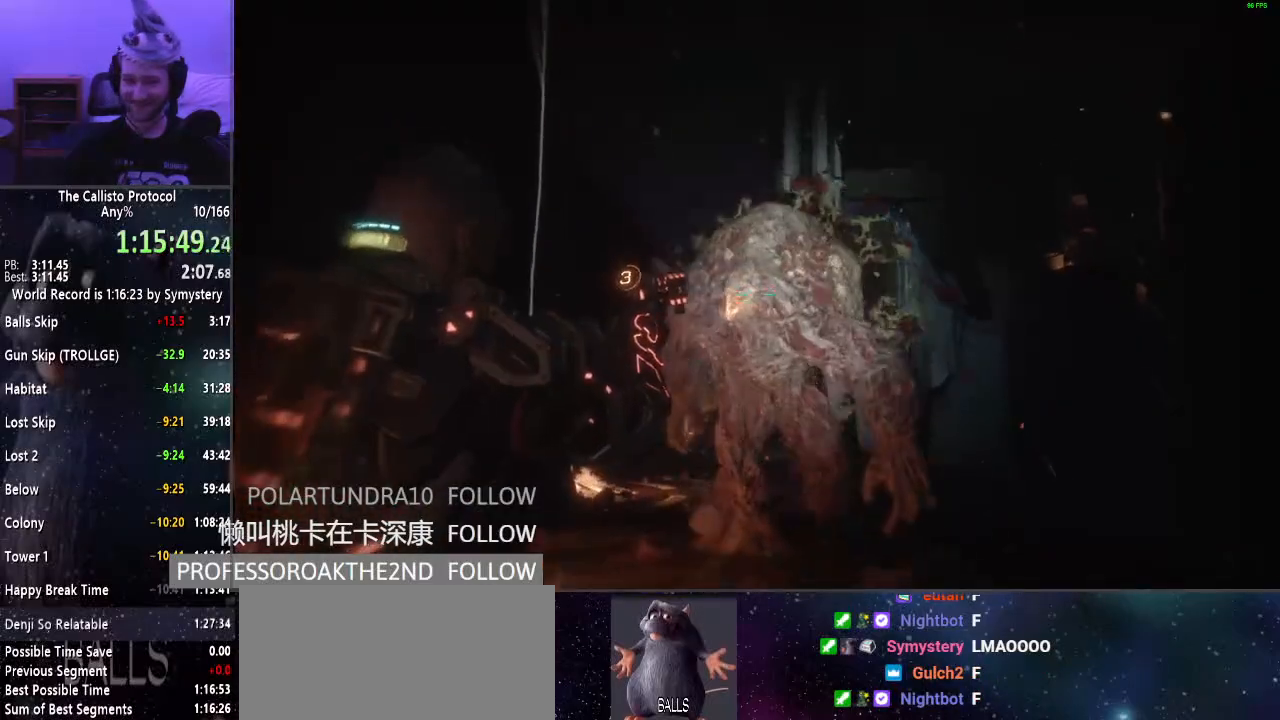
{"keys": ["s", "shift"], "mouse": ["left", "right"], "events": [[67, "mouse_left", "up"], [150, "mouse_left", "down"], [250, "mouse_left", "up"], [284, "mouse_left", "down"], [384, "mouse_left", "up"], [434, "mouse_left", "down"]]}
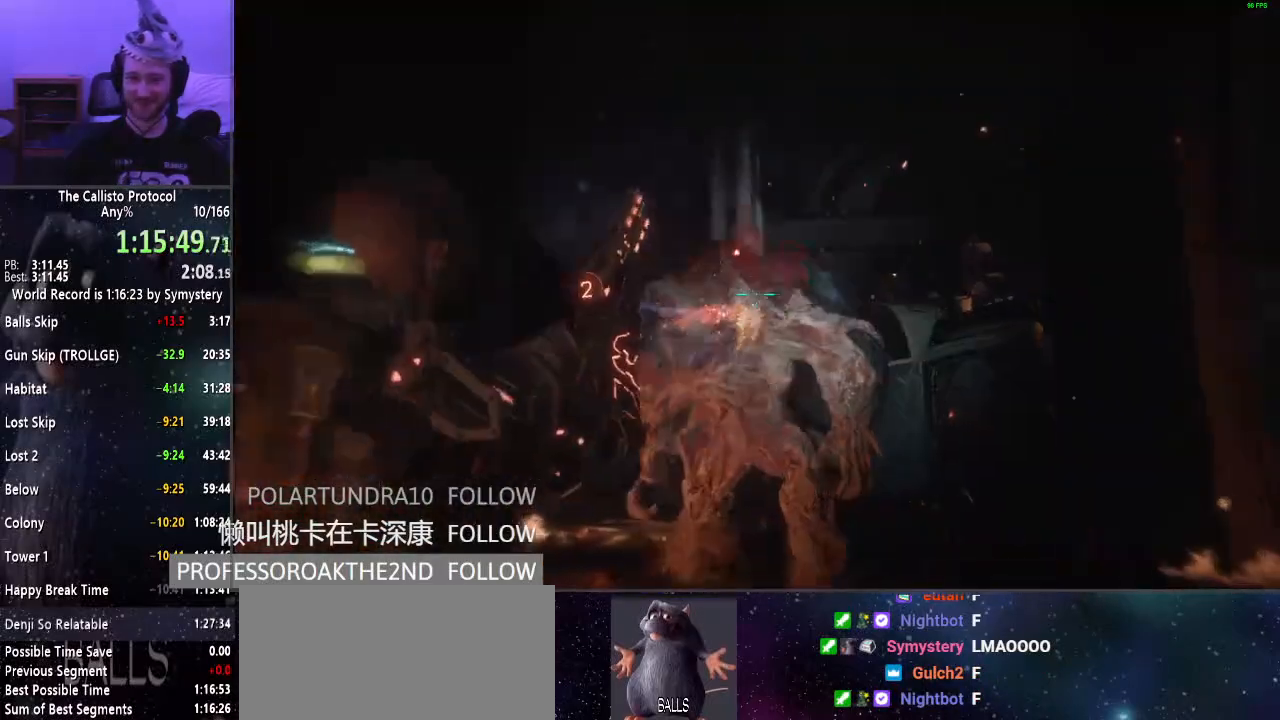
{"keys": ["a", "s", "shift"], "mouse": ["left", "right"], "events": [[84, "mouse_left", "up"], [134, "a", "down"], [134, "mouse_left", "down"], [217, "mouse_left", "up"], [267, "mouse_left", "down"], [367, "mouse_left", "up"], [450, "mouse_left", "down"]]}
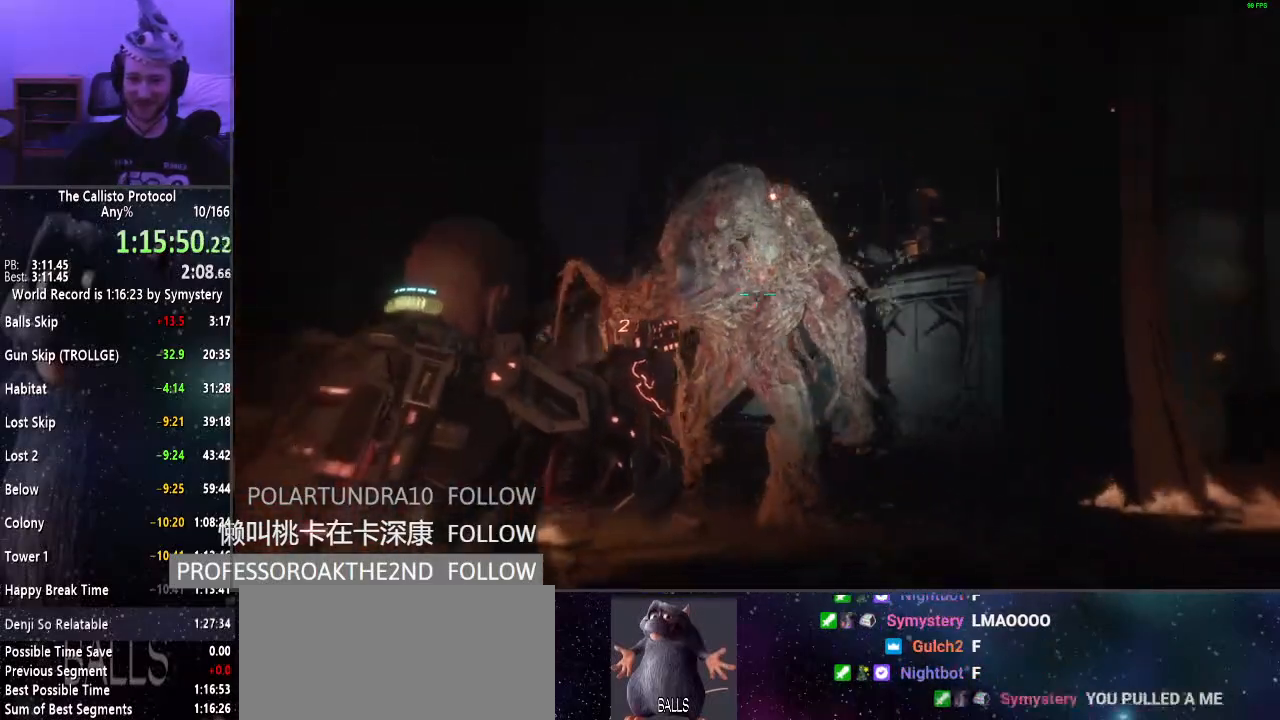
{"keys": ["a", "s", "shift"], "mouse": ["left", "right"], "events": [[50, "mouse_left", "up"], [100, "mouse_left", "down"], [184, "mouse_left", "up"], [284, "mouse_left", "down"], [367, "mouse_left", "up"], [417, "mouse_left", "down"]]}
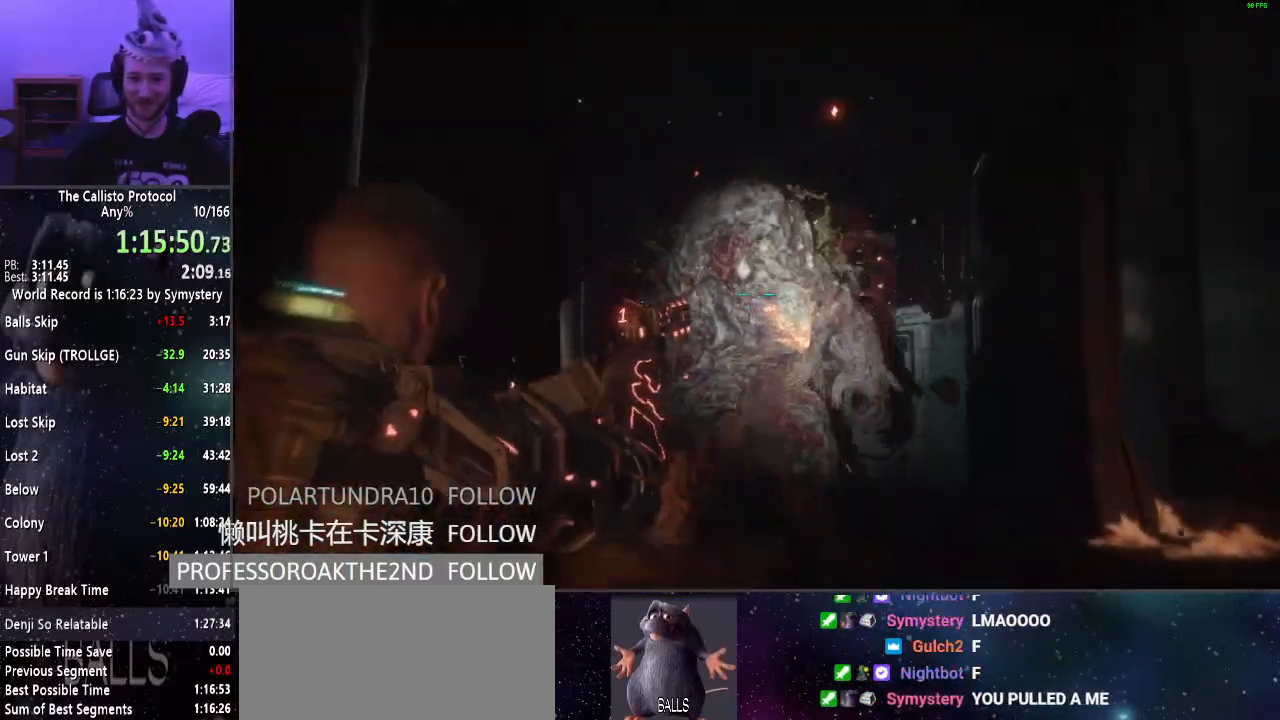
{"keys": ["a", "shift"], "mouse": ["left", "right"], "events": [[17, "mouse_left", "up"], [100, "mouse_left", "down"], [200, "mouse_left", "up"], [300, "mouse_left", "down"], [350, "mouse_left", "up"], [400, "s", "up"], [434, "mouse_left", "down"]]}
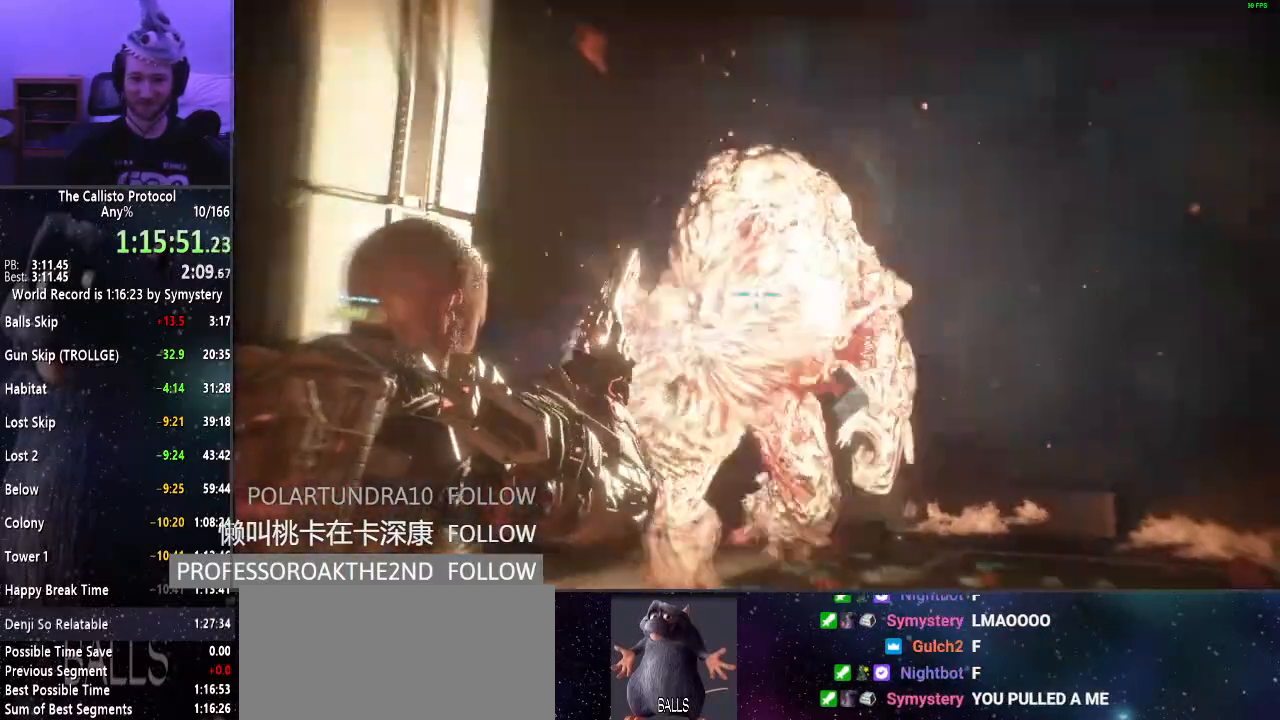
{"keys": ["a", "shift"], "mouse": [], "events": [[34, "mouse_left", "up"], [34, "r", "down"], [84, "mouse_right", "up"], [117, "r", "up"], [217, "r", "down"], [267, "r", "up"], [350, "r", "down"], [400, "r", "up"]]}
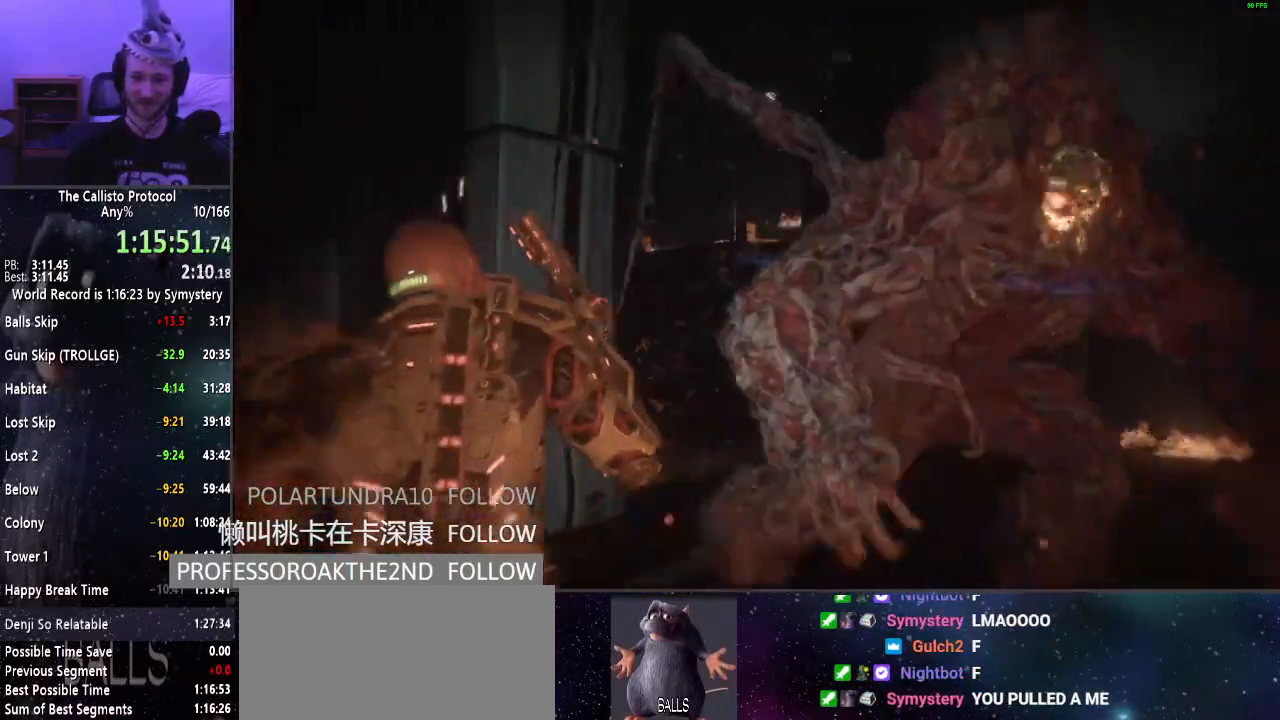
{"keys": ["a", "shift"], "mouse": [], "events": []}
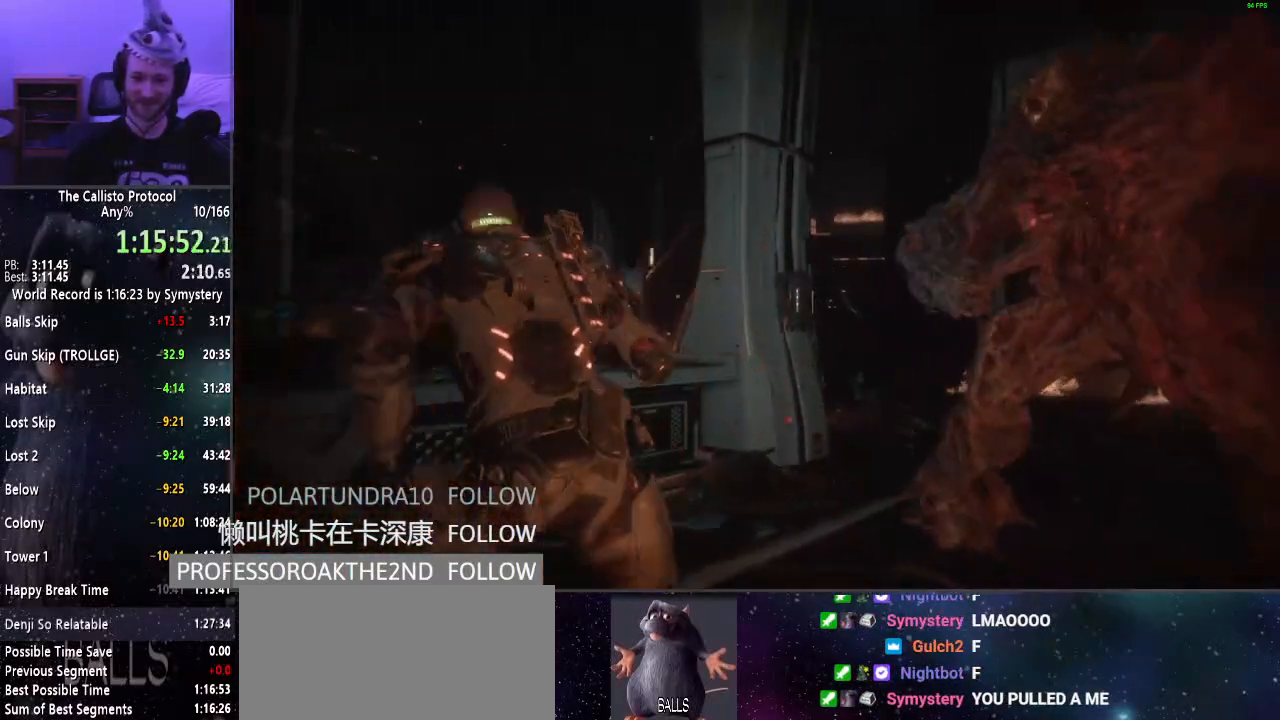
{"keys": ["s", "shift"], "mouse": [], "events": [[400, "s", "down"], [484, "a", "up"]]}
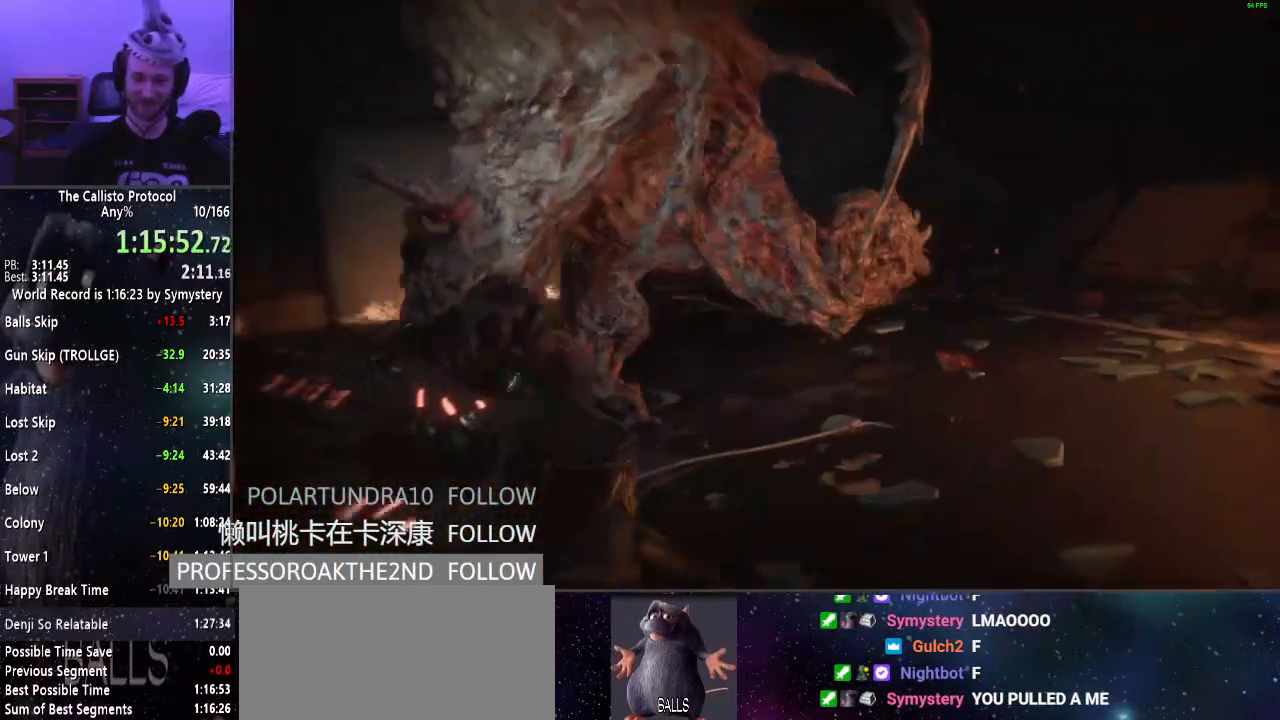
{"keys": ["r", "s", "shift"], "mouse": [], "events": [[67, "mouse_right", "down"], [317, "mouse_right", "up"], [317, "r", "down"], [400, "r", "up"], [500, "r", "down"]]}
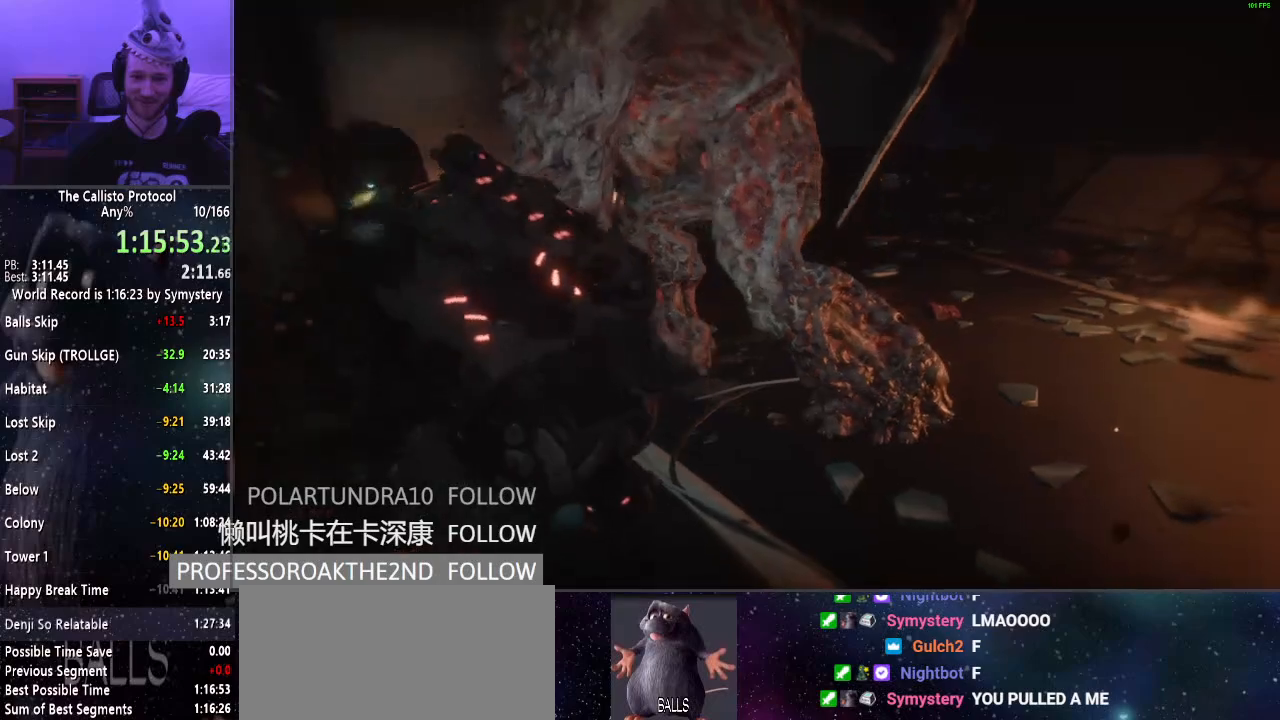
{"keys": ["r", "s", "shift"], "mouse": [], "events": [[100, "r", "up"], [134, "r", "down"], [234, "r", "up"], [317, "r", "down"], [367, "r", "up"], [467, "r", "down"]]}
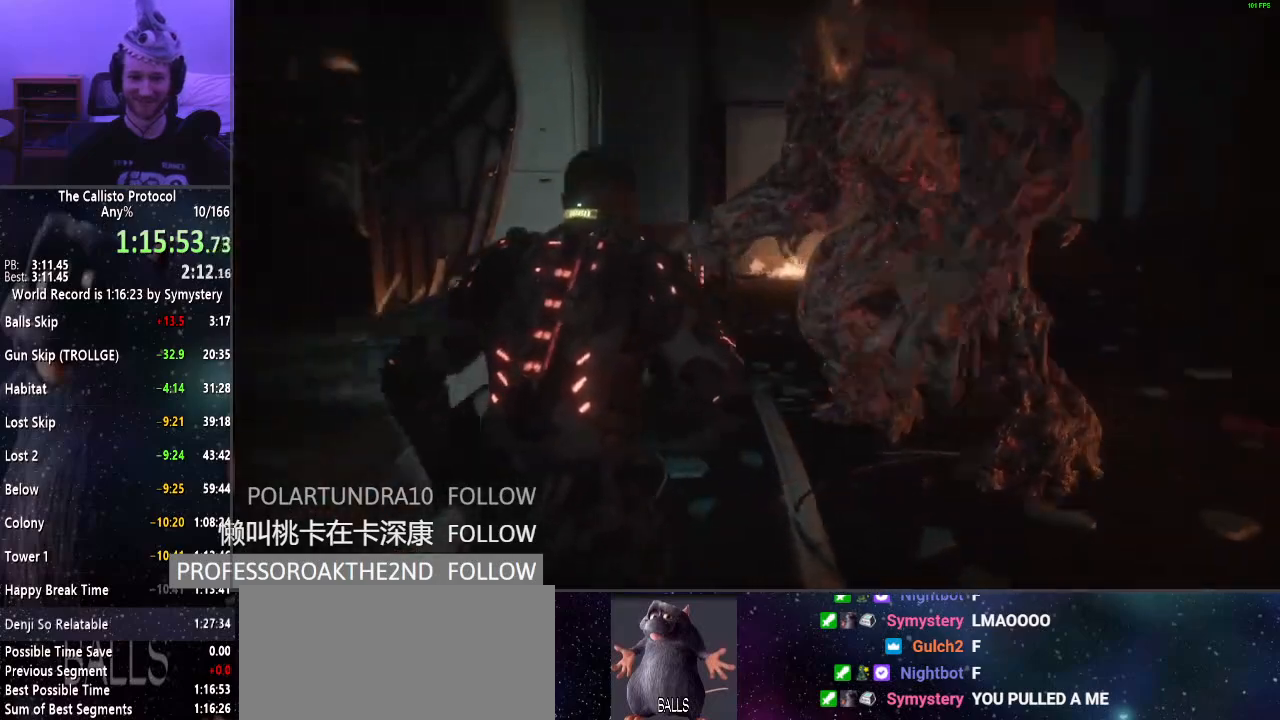
{"keys": ["d", "s", "shift"], "mouse": ["right"], "events": [[17, "r", "up"], [300, "mouse_right", "down"], [484, "d", "down"]]}
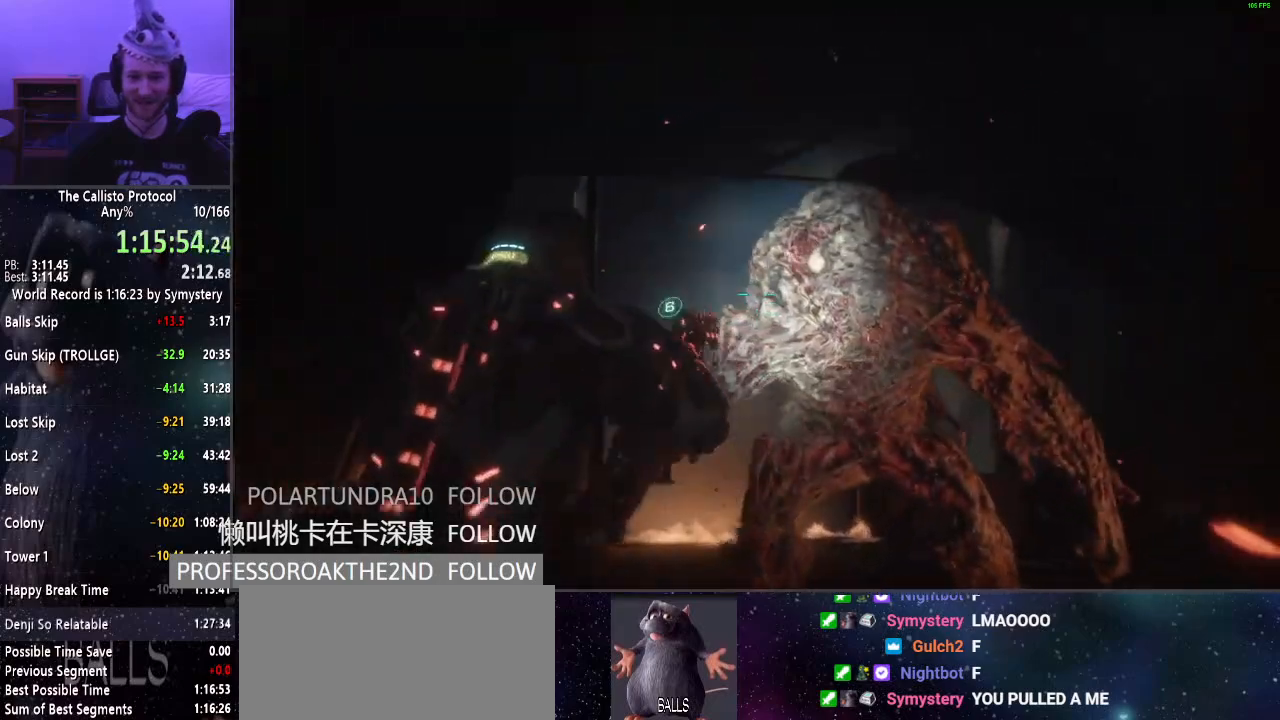
{"keys": ["d", "s", "shift"], "mouse": ["right"], "events": [[34, "mouse_left", "down"], [167, "mouse_left", "up"], [217, "mouse_left", "down"], [317, "mouse_left", "up"], [367, "mouse_left", "down"], [450, "mouse_left", "up"]]}
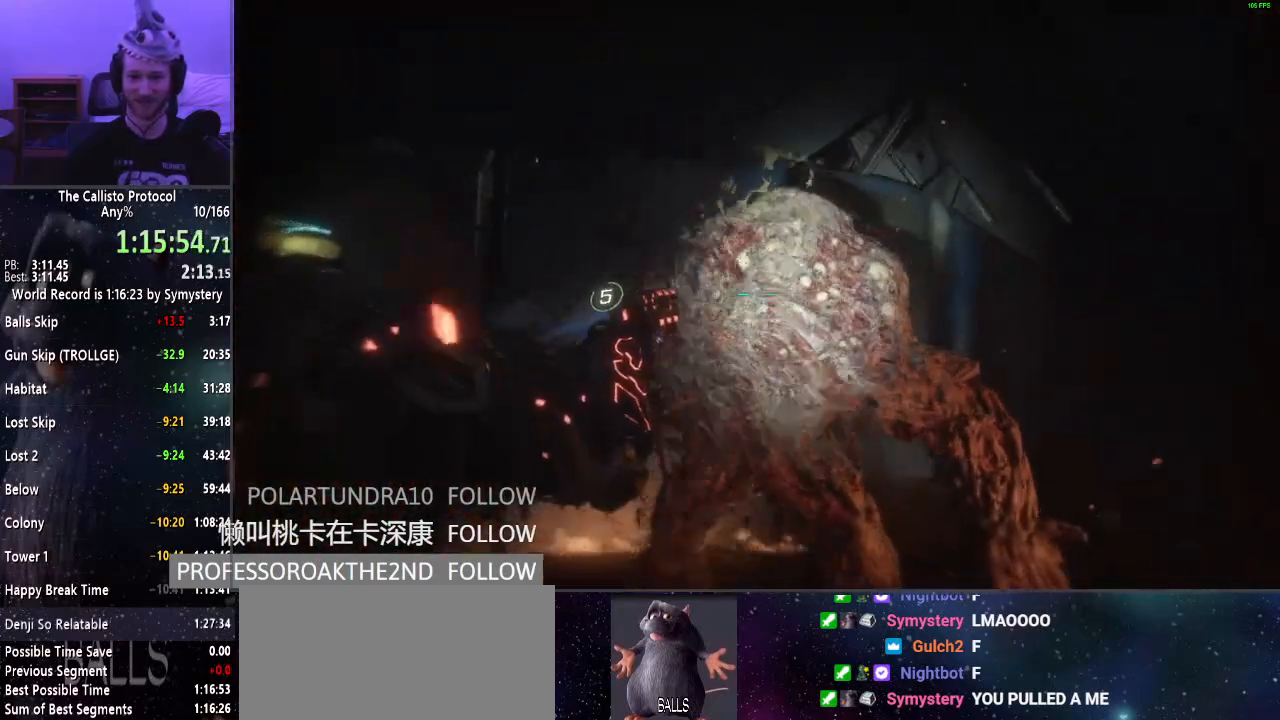
{"keys": ["d", "s", "shift"], "mouse": ["right"], "events": [[50, "mouse_left", "down"], [134, "mouse_left", "up"], [184, "mouse_left", "down"], [284, "mouse_left", "up"], [317, "mouse_left", "down"], [417, "mouse_left", "up"]]}
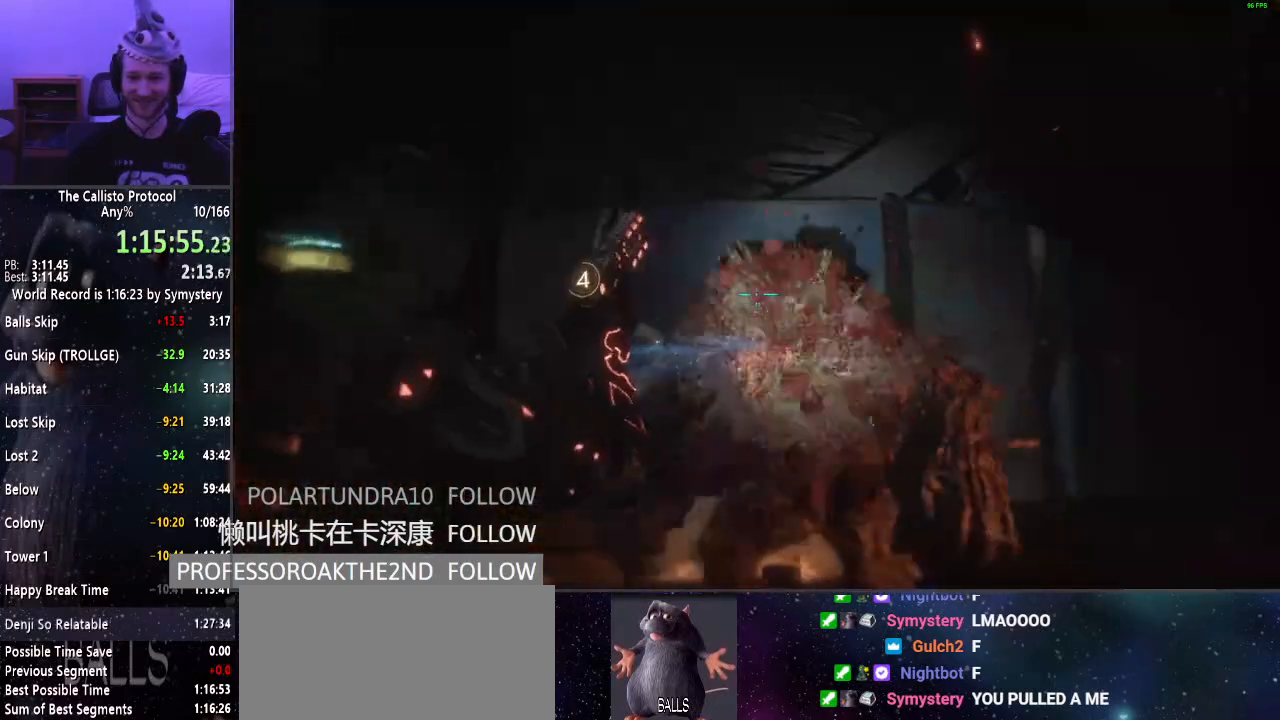
{"keys": ["d", "s", "shift"], "mouse": ["left", "right"], "events": [[17, "mouse_left", "down"], [117, "mouse_left", "up"], [150, "mouse_left", "down"], [250, "mouse_left", "up"], [300, "d", "up"], [334, "mouse_left", "down"], [434, "mouse_left", "up"], [484, "d", "down"], [484, "mouse_left", "down"]]}
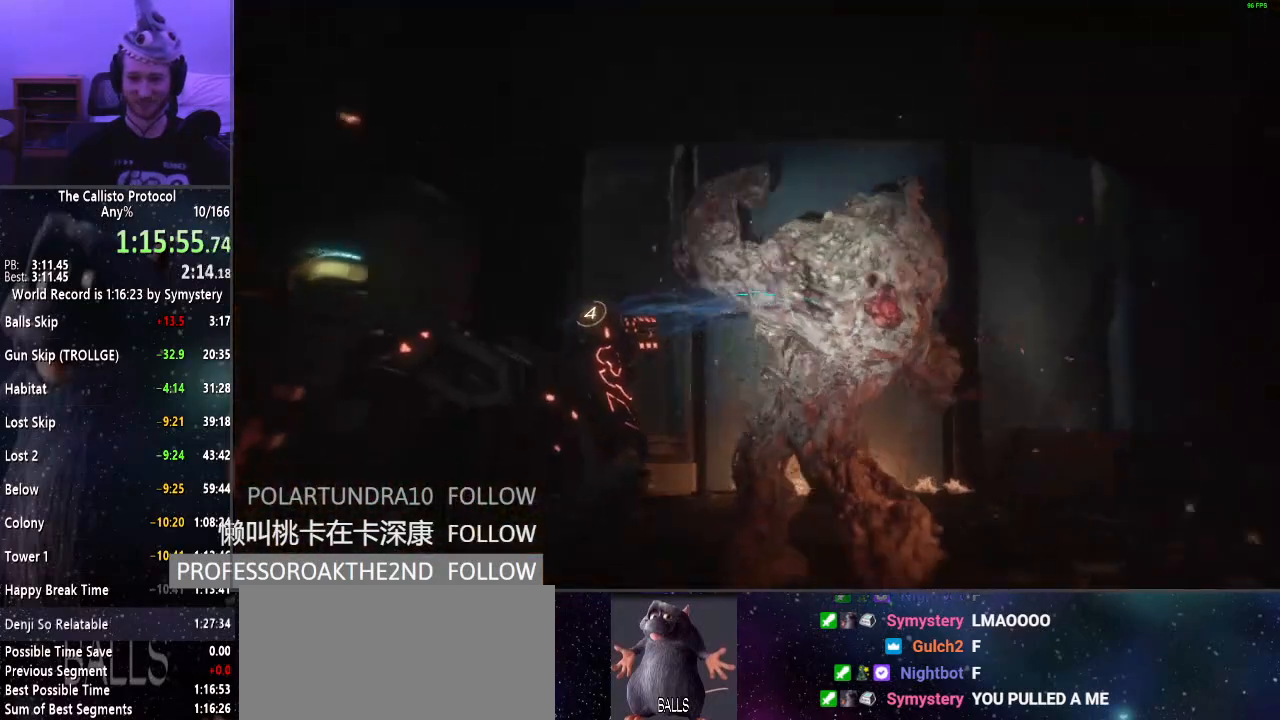
{"keys": ["d", "shift"], "mouse": [], "events": [[84, "mouse_left", "up"], [84, "s", "up"], [117, "mouse_right", "up"]]}
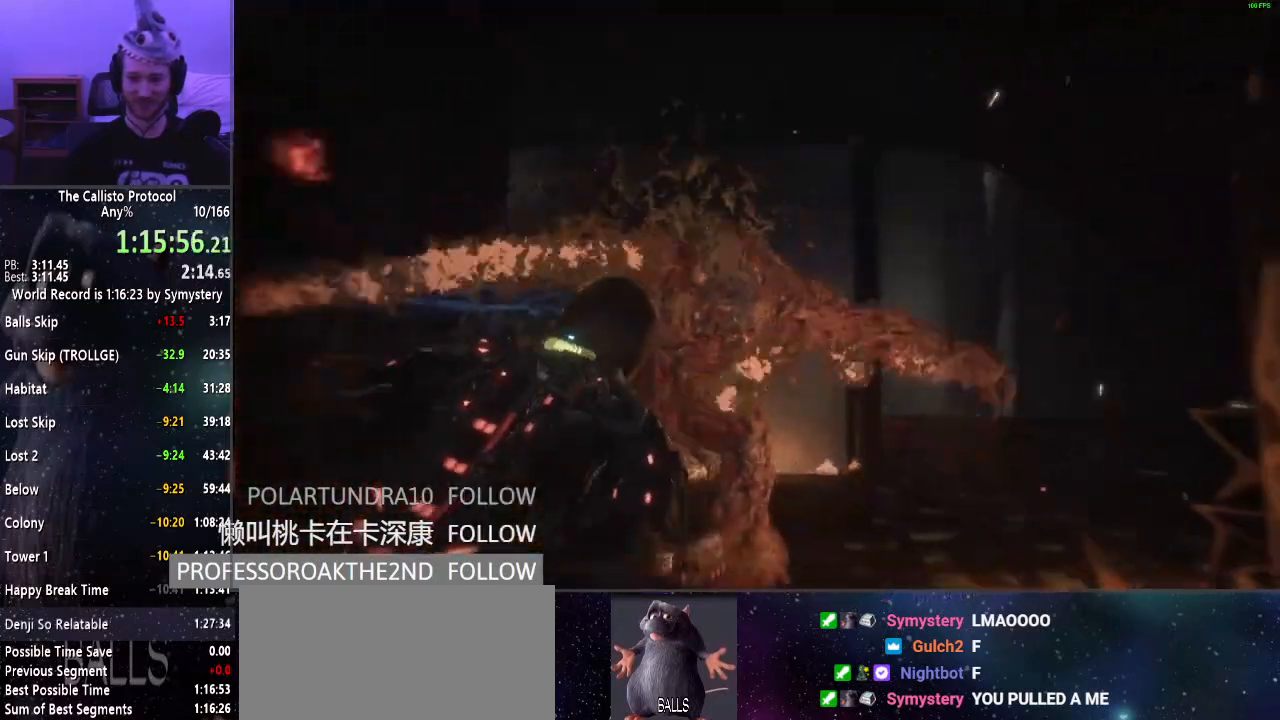
{"keys": ["shift", "w"], "mouse": [], "events": [[384, "d", "up"], [467, "w", "down"]]}
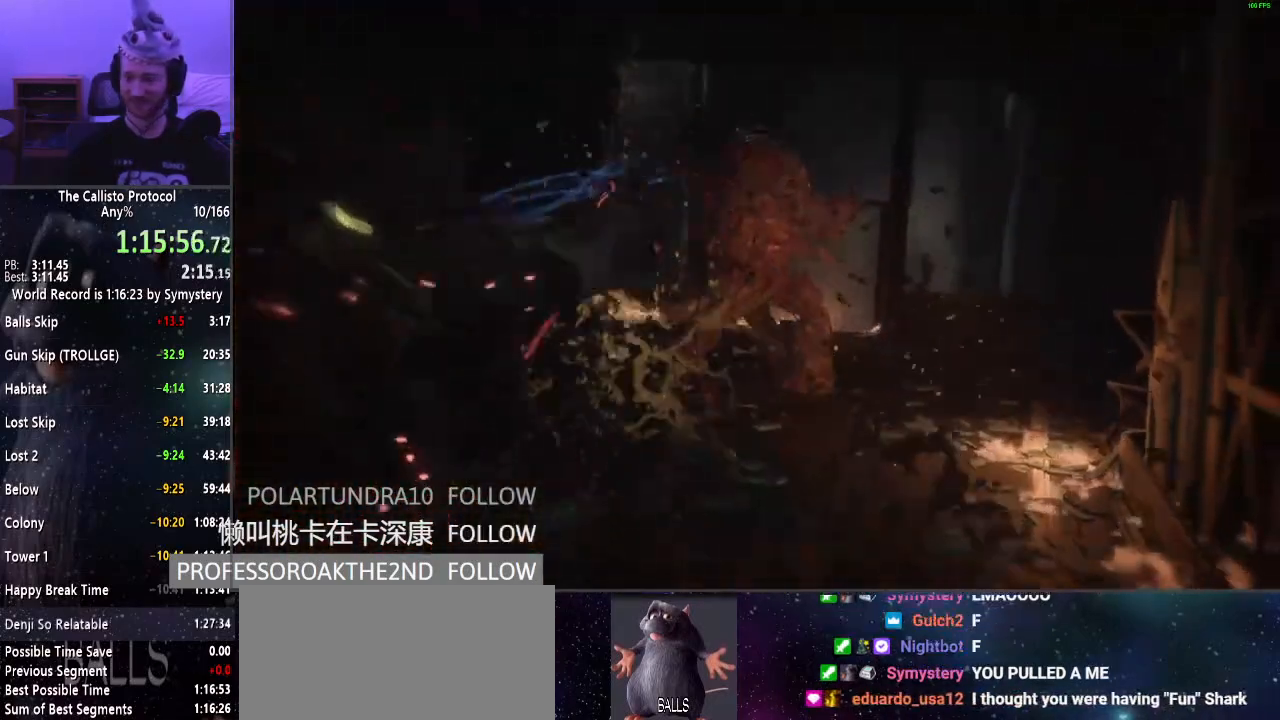
{"keys": ["shift", "w"], "mouse": [], "events": [[100, "mouse_right", "down"], [334, "mouse_right", "up"]]}
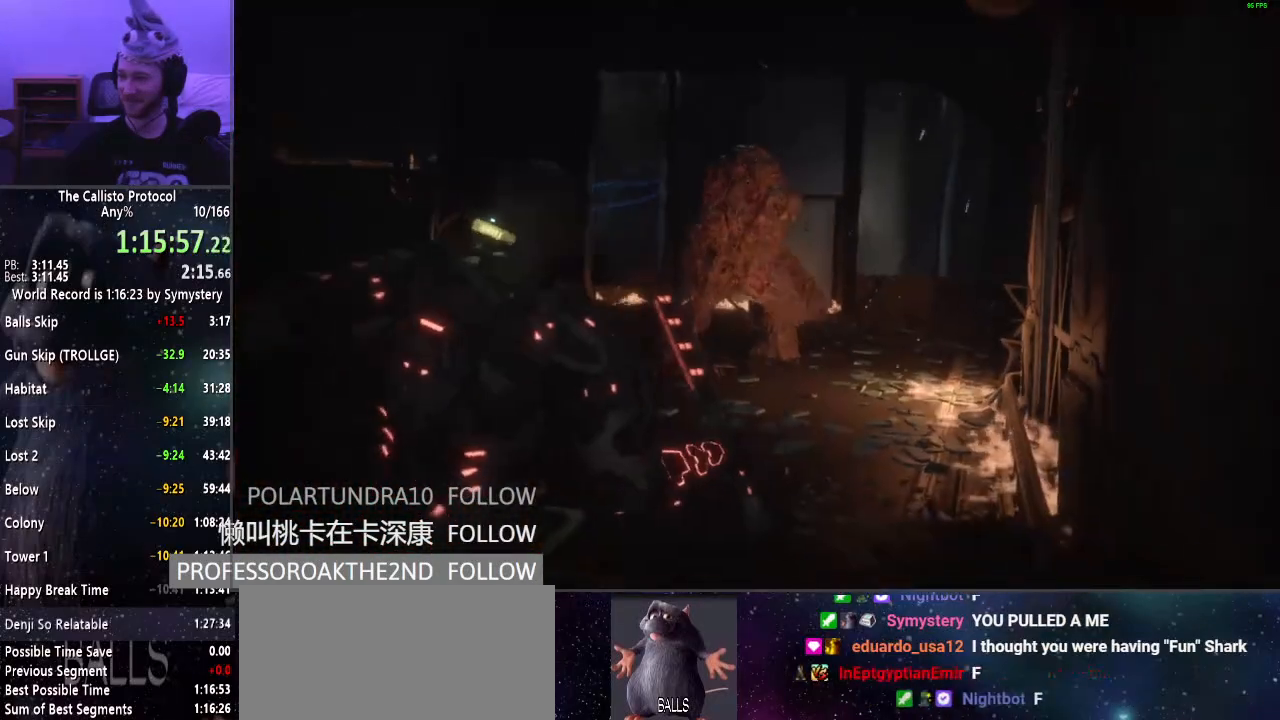
{"keys": ["shift", "w"], "mouse": ["right"], "events": [[67, "mouse_right", "down"]]}
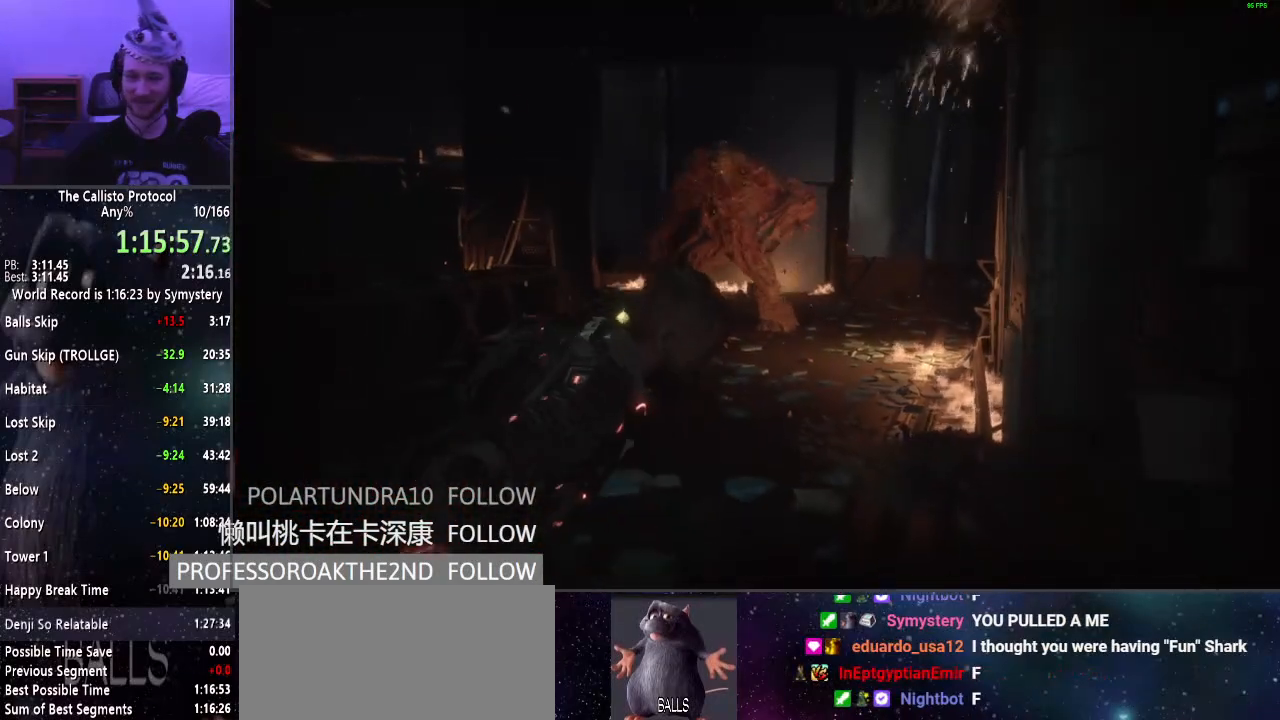
{"keys": ["shift", "w"], "mouse": ["left", "right"], "events": [[467, "mouse_left", "down"]]}
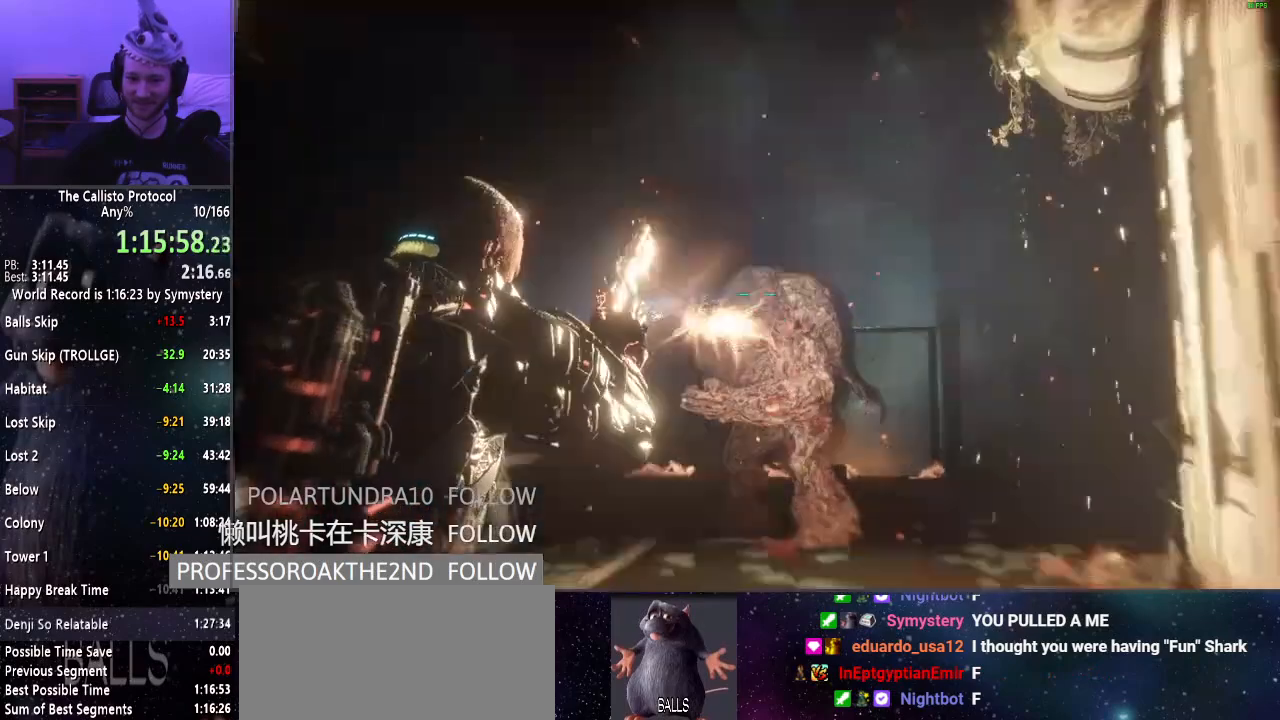
{"keys": ["s", "shift"], "mouse": ["right"], "events": [[100, "mouse_left", "up"], [150, "mouse_left", "down"], [300, "mouse_left", "up"], [350, "mouse_left", "down"], [400, "w", "up"], [484, "mouse_left", "up"], [484, "s", "down"]]}
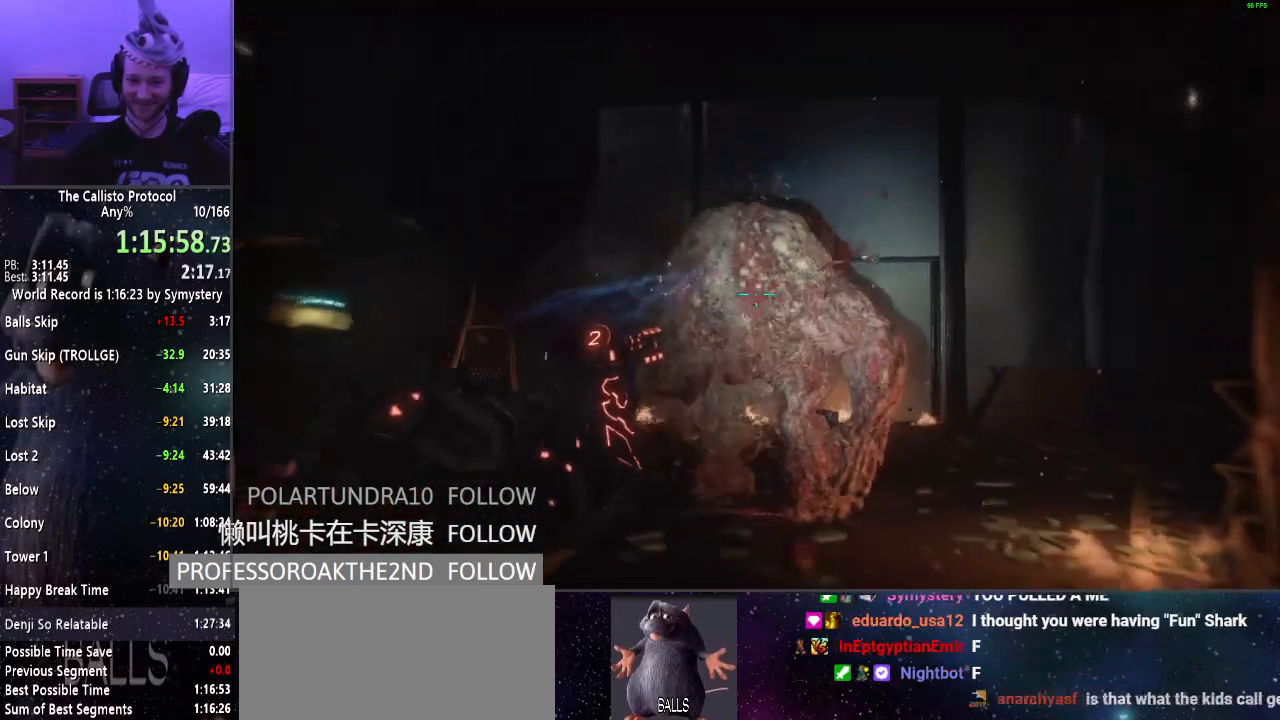
{"keys": ["s", "shift"], "mouse": ["right"], "events": [[34, "mouse_left", "down"], [117, "mouse_left", "up"], [217, "mouse_left", "down"], [317, "mouse_left", "up"], [350, "mouse_left", "down"], [450, "mouse_left", "up"]]}
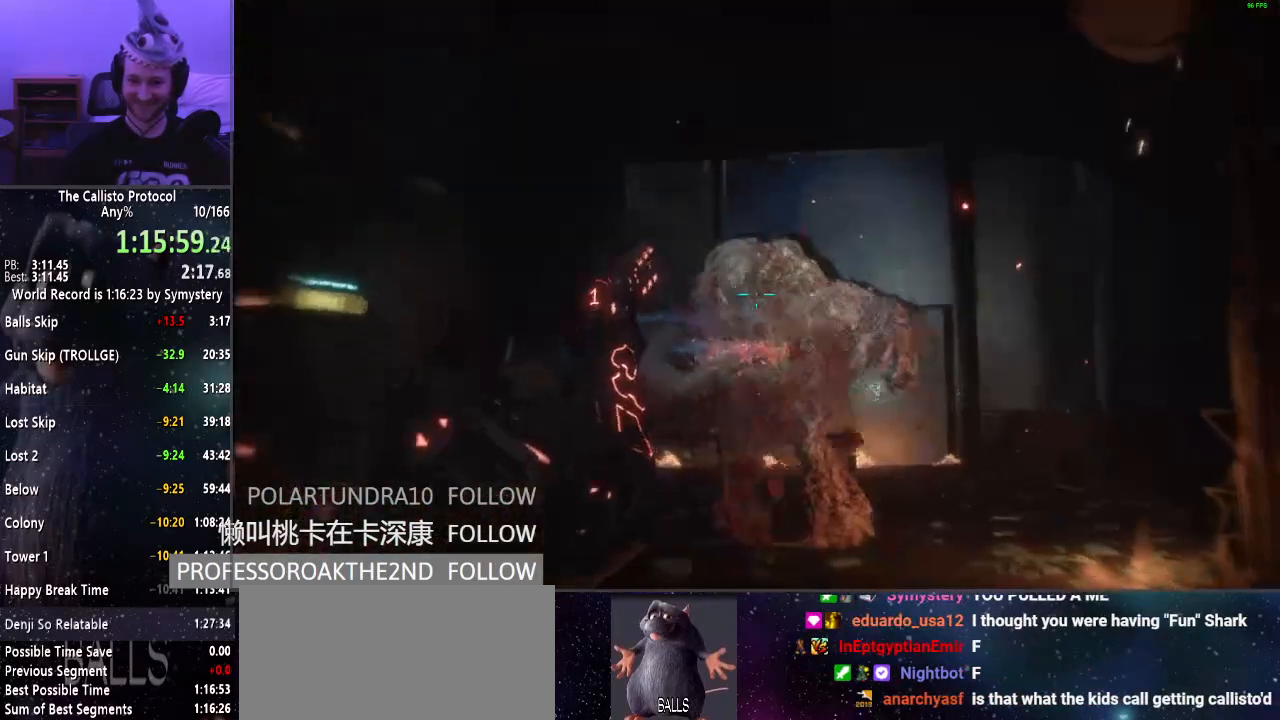
{"keys": ["a", "shift"], "mouse": ["right"], "events": [[50, "mouse_left", "down"], [134, "mouse_left", "up"], [184, "mouse_left", "down"], [234, "a", "down"], [317, "mouse_left", "up"], [367, "mouse_left", "down"], [467, "mouse_left", "up"], [467, "s", "up"]]}
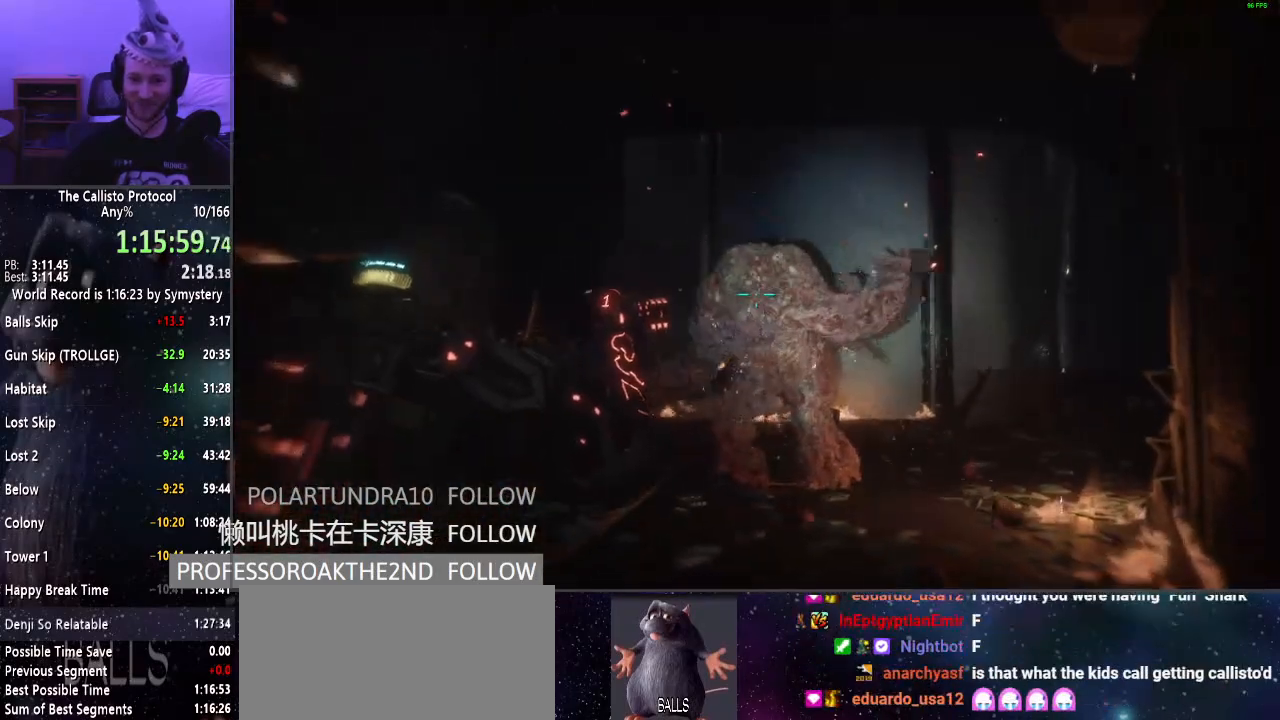
{"keys": ["a", "r", "shift", "w"], "mouse": [], "events": [[17, "mouse_left", "down"], [167, "mouse_left", "up"], [167, "mouse_right", "up"], [167, "r", "down"], [200, "r", "up"], [200, "w", "down"], [300, "r", "down"], [384, "r", "up"], [484, "r", "down"]]}
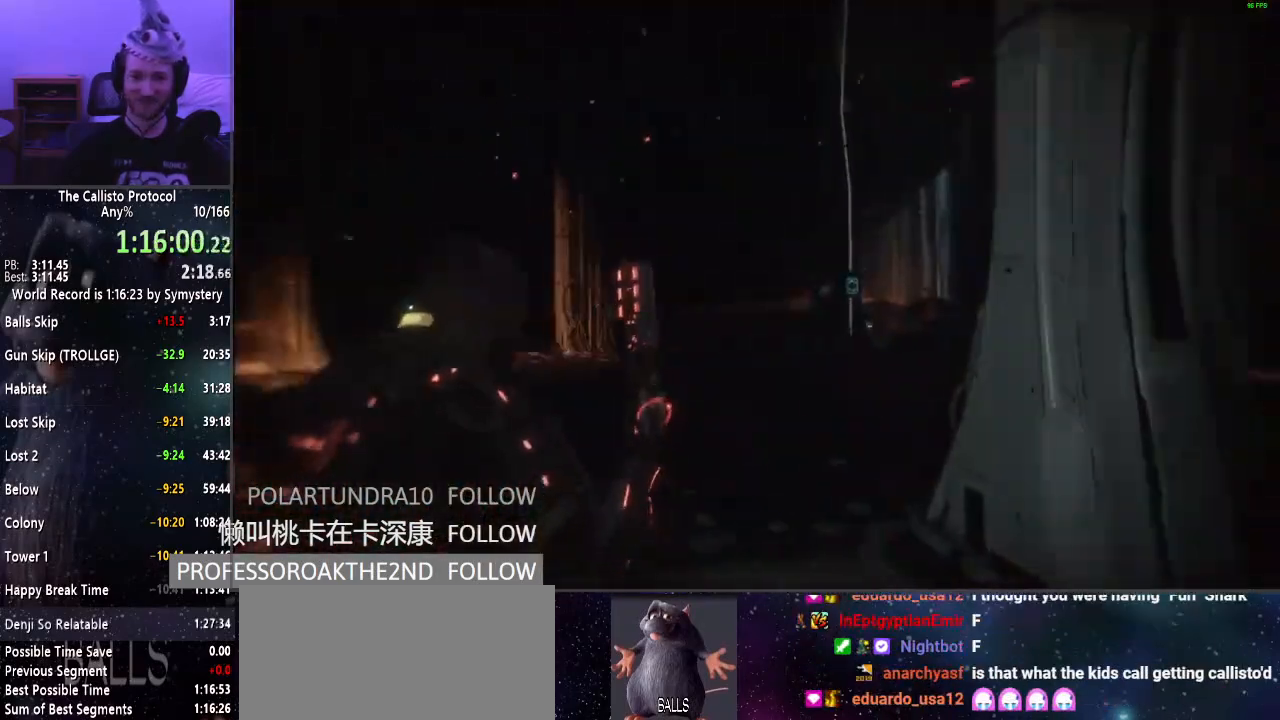
{"keys": ["shift", "w"], "mouse": [], "events": [[34, "r", "up"], [167, "a", "up"]]}
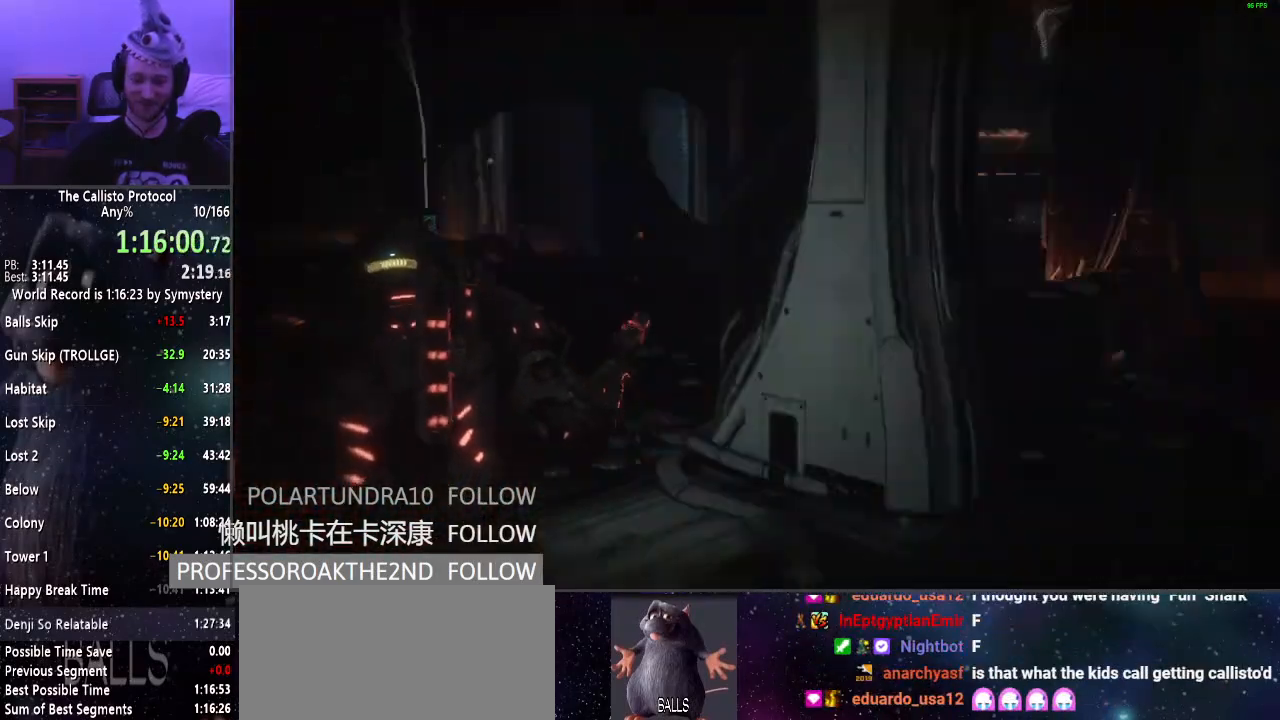
{"keys": ["a", "shift", "w"], "mouse": [], "events": [[50, "a", "down"]]}
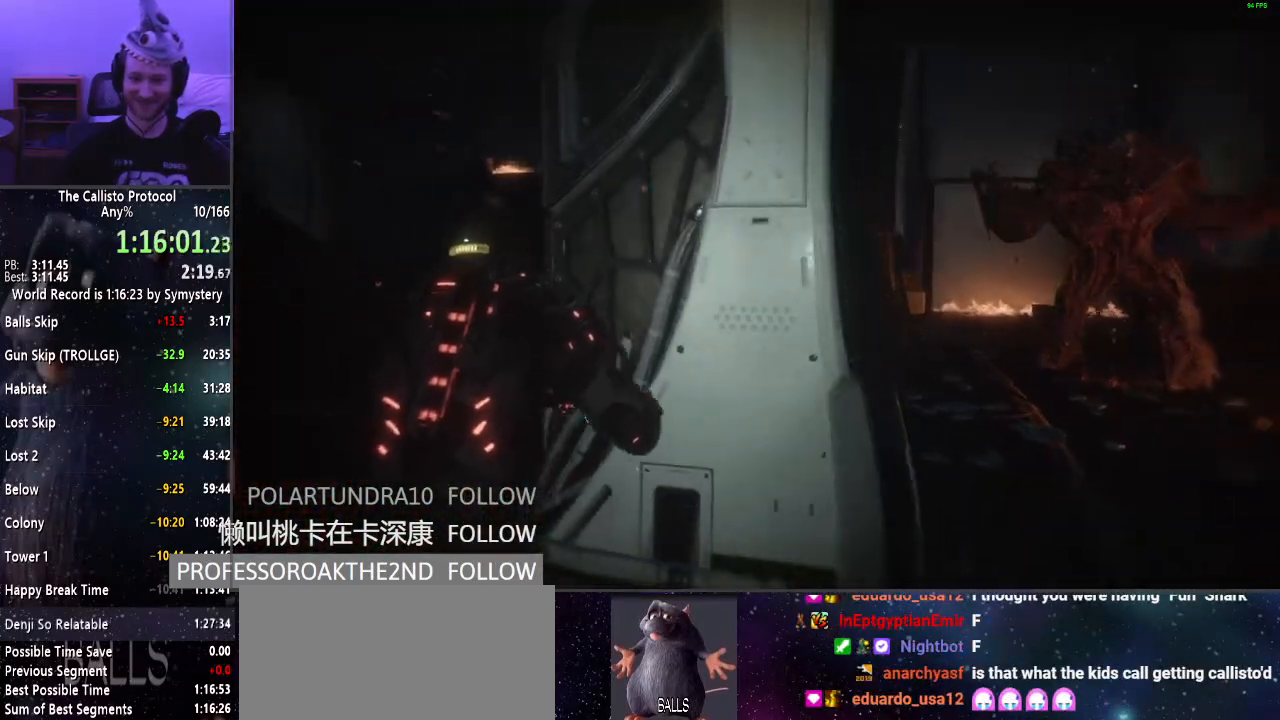
{"keys": ["a", "shift", "w"], "mouse": [], "events": []}
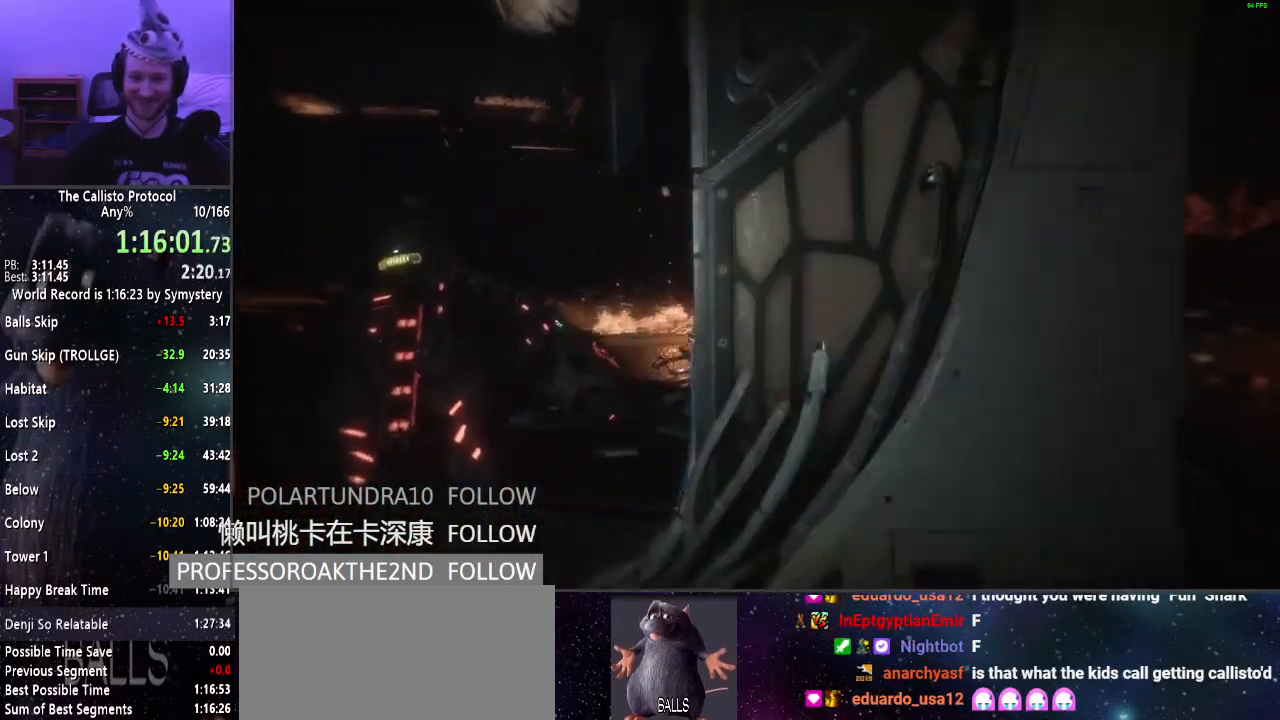
{"keys": ["a", "shift", "w"], "mouse": [], "events": []}